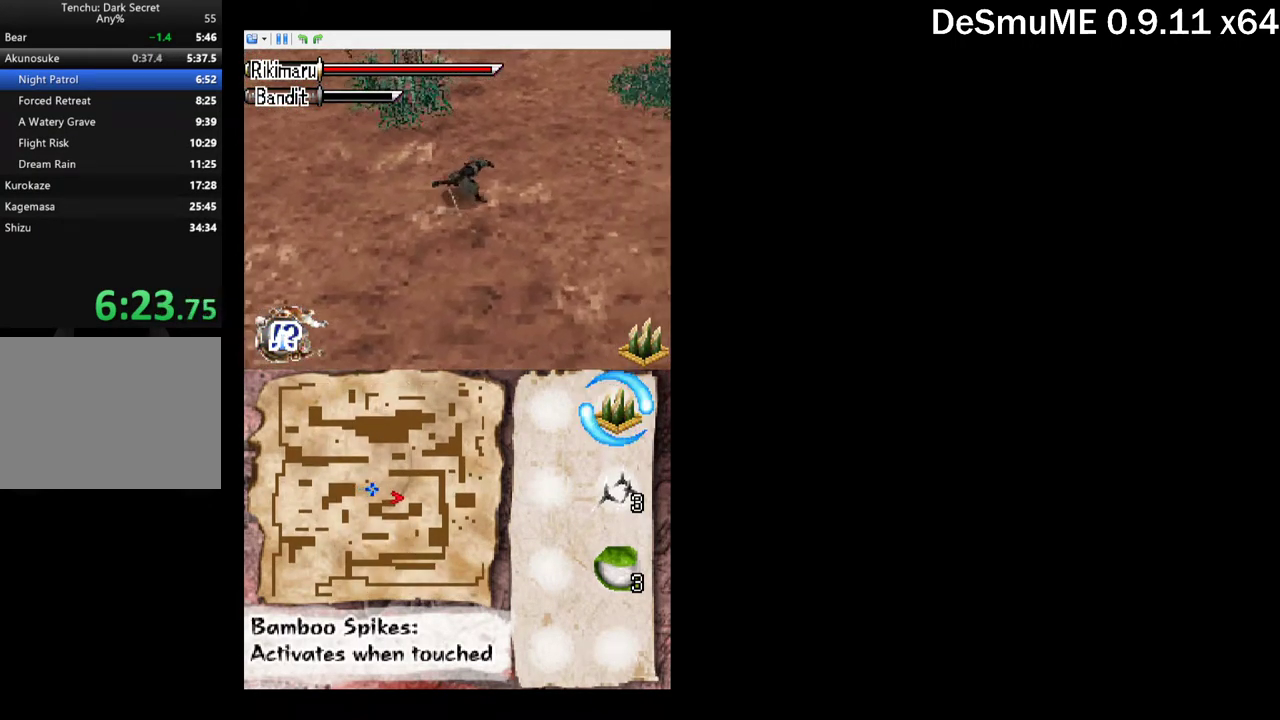
Gameplay with a controller (Xbox layout); each line is a JSON object with the inputs held at the frame after it. "events" lists button and stick changes between this image and that frame as [ms after this image, input, new state], when the widget could be followed in between. Not read: L3 R3 left_stick right_stick.
{"buttons": ["DPAD_RIGHT"], "events": []}
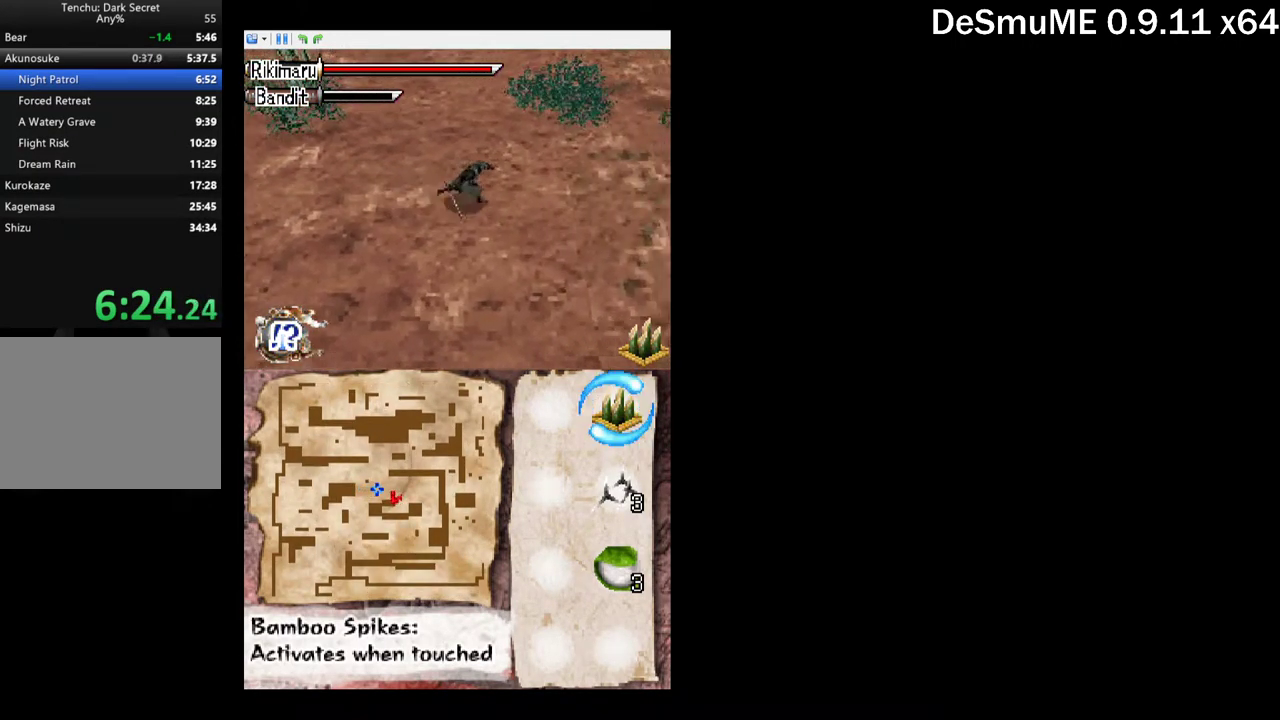
{"buttons": ["DPAD_RIGHT"], "events": []}
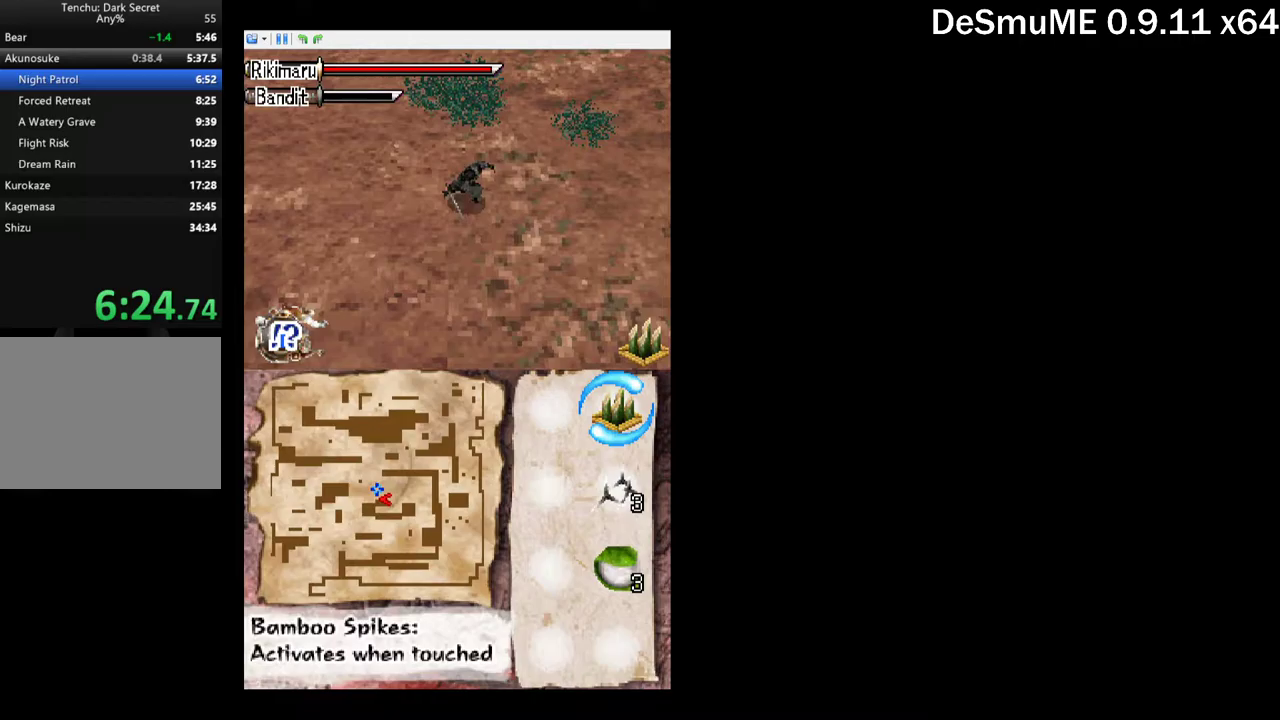
{"buttons": ["DPAD_RIGHT"], "events": []}
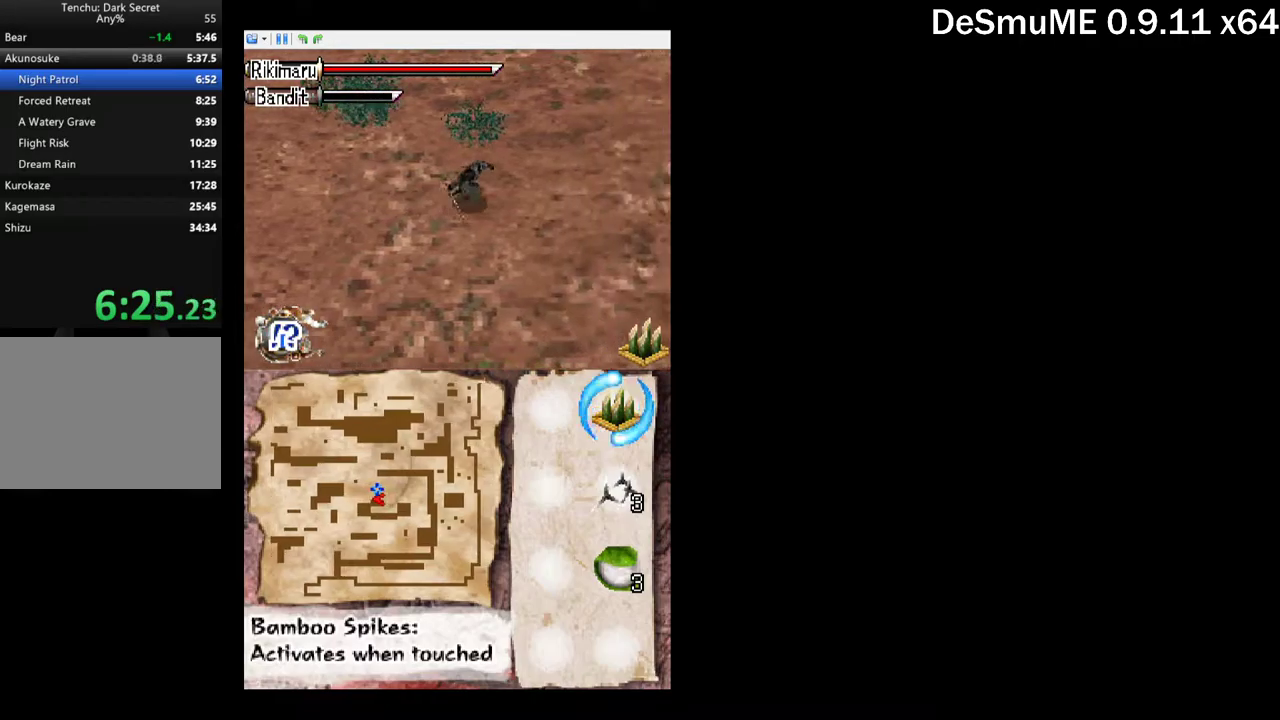
{"buttons": ["DPAD_DOWN"], "events": [[183, "DPAD_DOWN", "down"], [250, "DPAD_RIGHT", "up"]]}
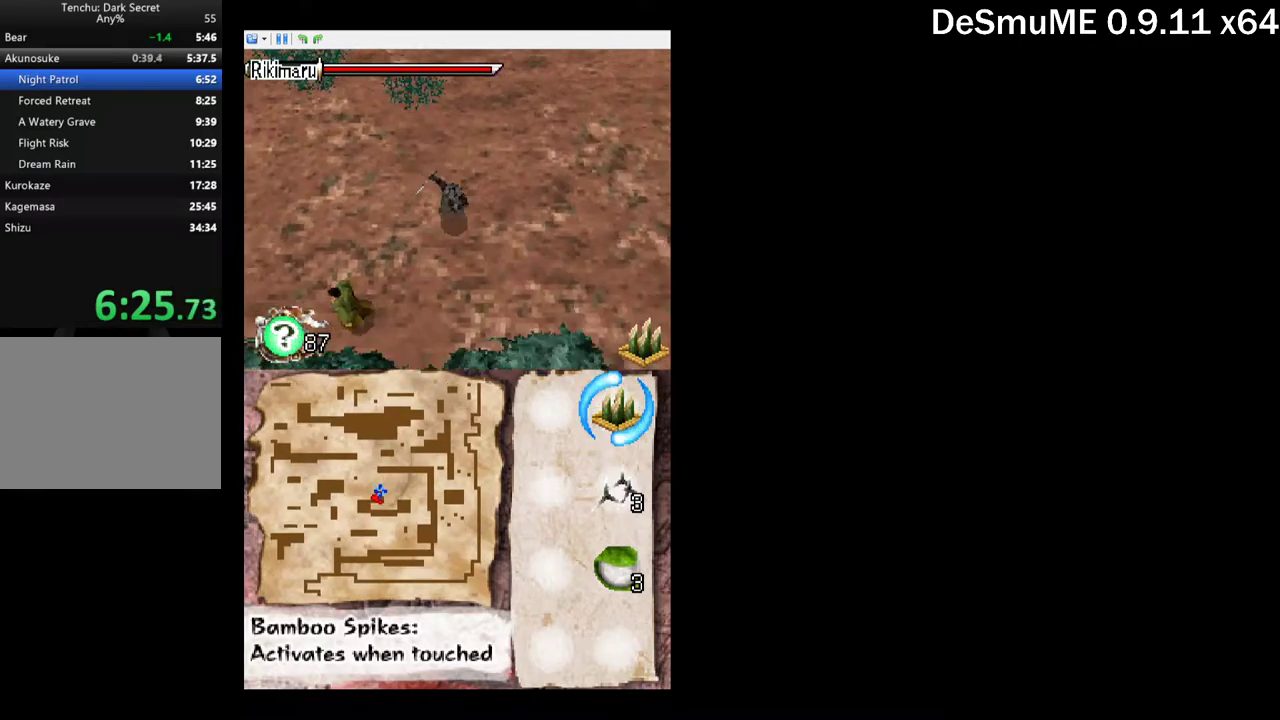
{"buttons": ["A"], "events": [[283, "DPAD_LEFT", "down"], [317, "DPAD_DOWN", "up"], [333, "A", "down"], [500, "DPAD_LEFT", "up"]]}
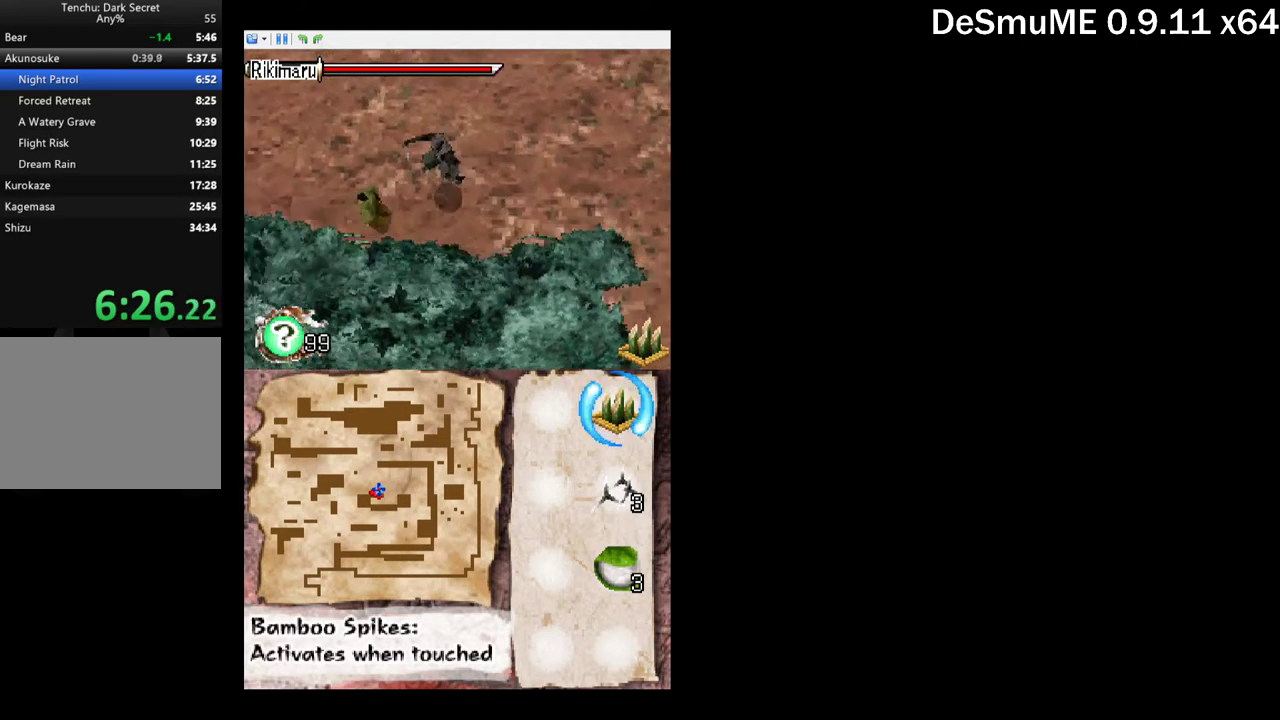
{"buttons": ["A", "DPAD_LEFT"], "events": [[17, "A", "up"], [183, "DPAD_LEFT", "down"], [267, "X", "down"], [383, "X", "up"], [483, "A", "down"]]}
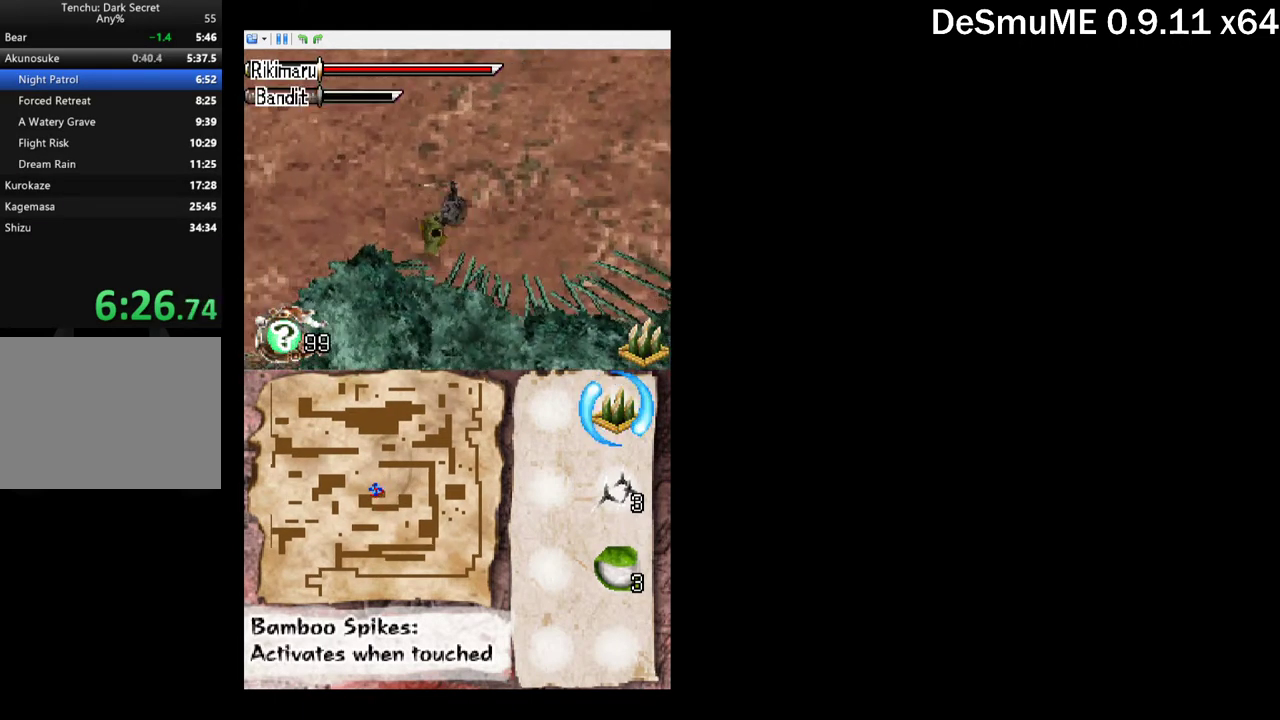
{"buttons": ["DPAD_UP", "DPAD_LEFT"], "events": [[67, "A", "up"], [167, "DPAD_LEFT", "up"], [317, "DPAD_UP", "down"], [333, "DPAD_LEFT", "down"]]}
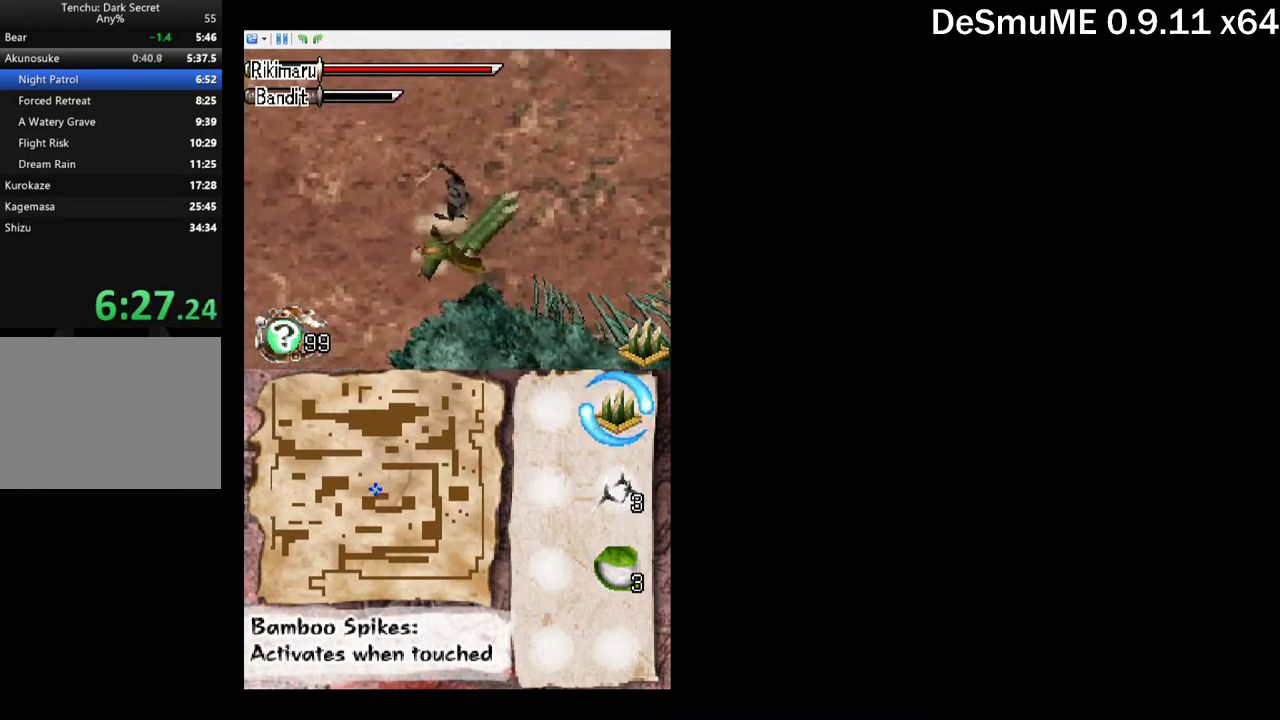
{"buttons": ["DPAD_UP"], "events": [[133, "DPAD_LEFT", "up"]]}
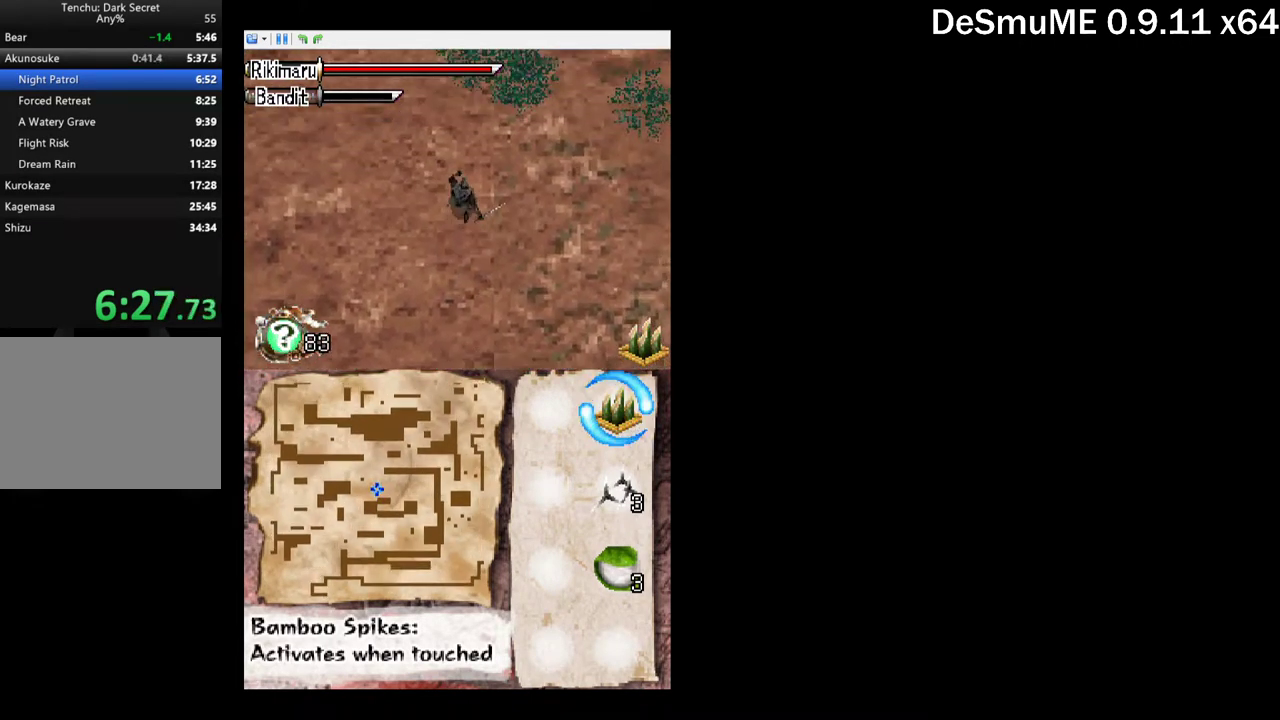
{"buttons": ["DPAD_UP"], "events": []}
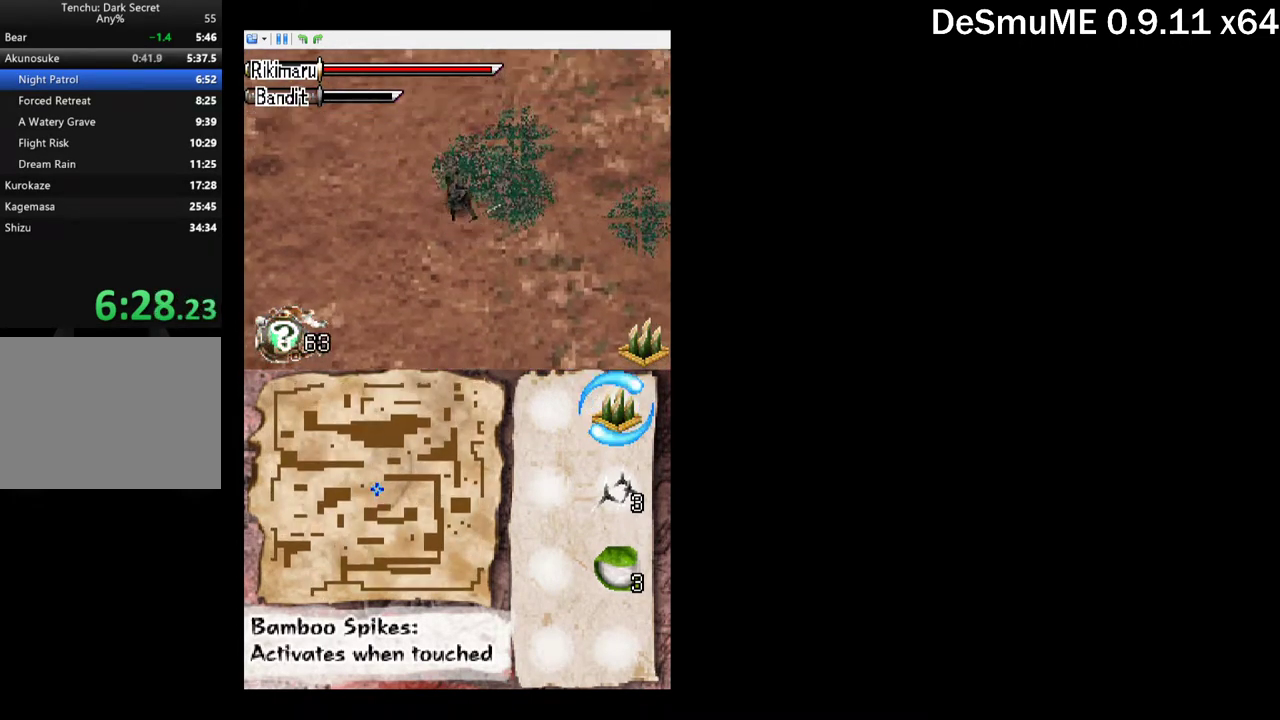
{"buttons": ["DPAD_UP"], "events": [[167, "DPAD_RIGHT", "down"], [450, "DPAD_RIGHT", "up"]]}
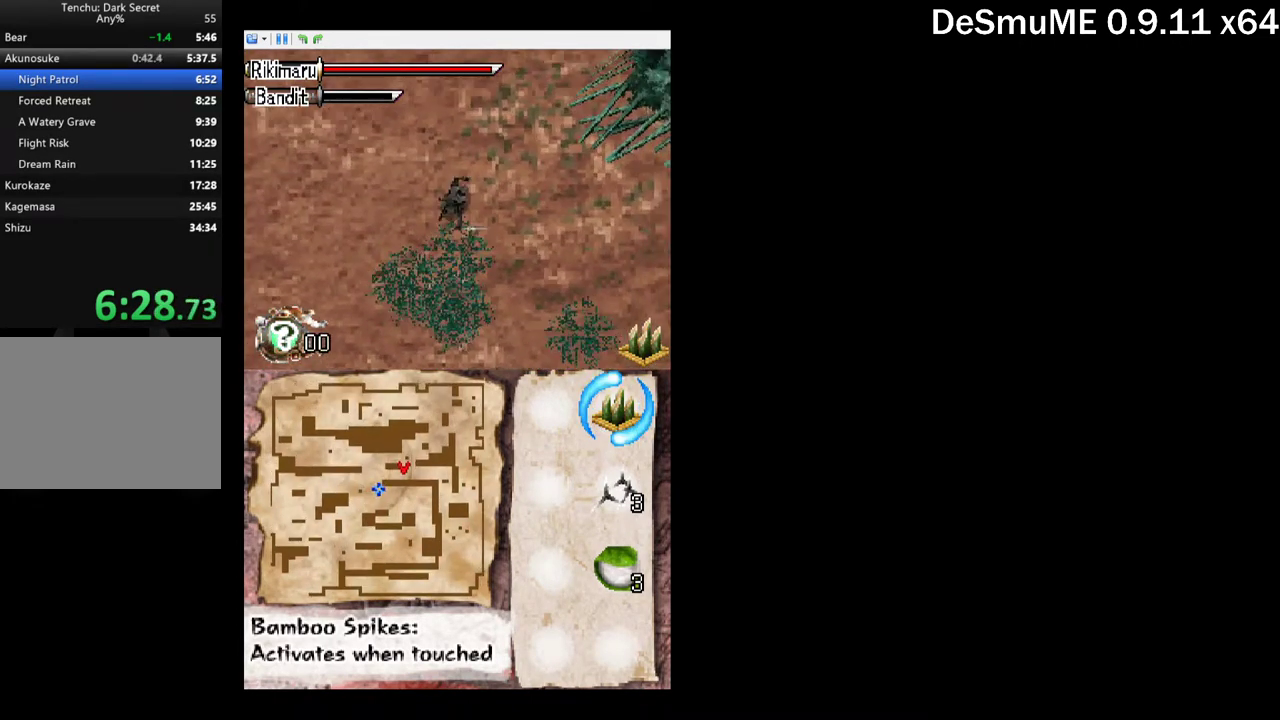
{"buttons": ["DPAD_UP", "DPAD_RIGHT"], "events": [[267, "DPAD_RIGHT", "down"]]}
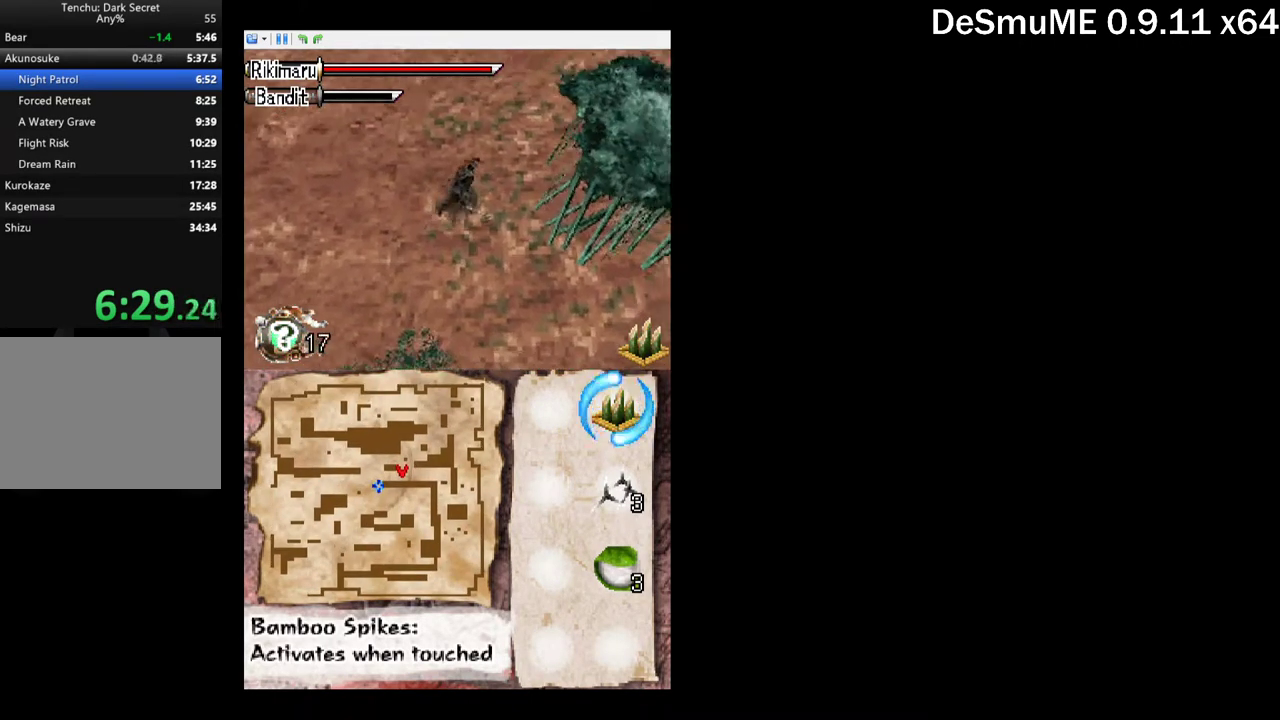
{"buttons": ["DPAD_UP", "DPAD_RIGHT"], "events": [[83, "DPAD_RIGHT", "up"], [233, "DPAD_RIGHT", "down"]]}
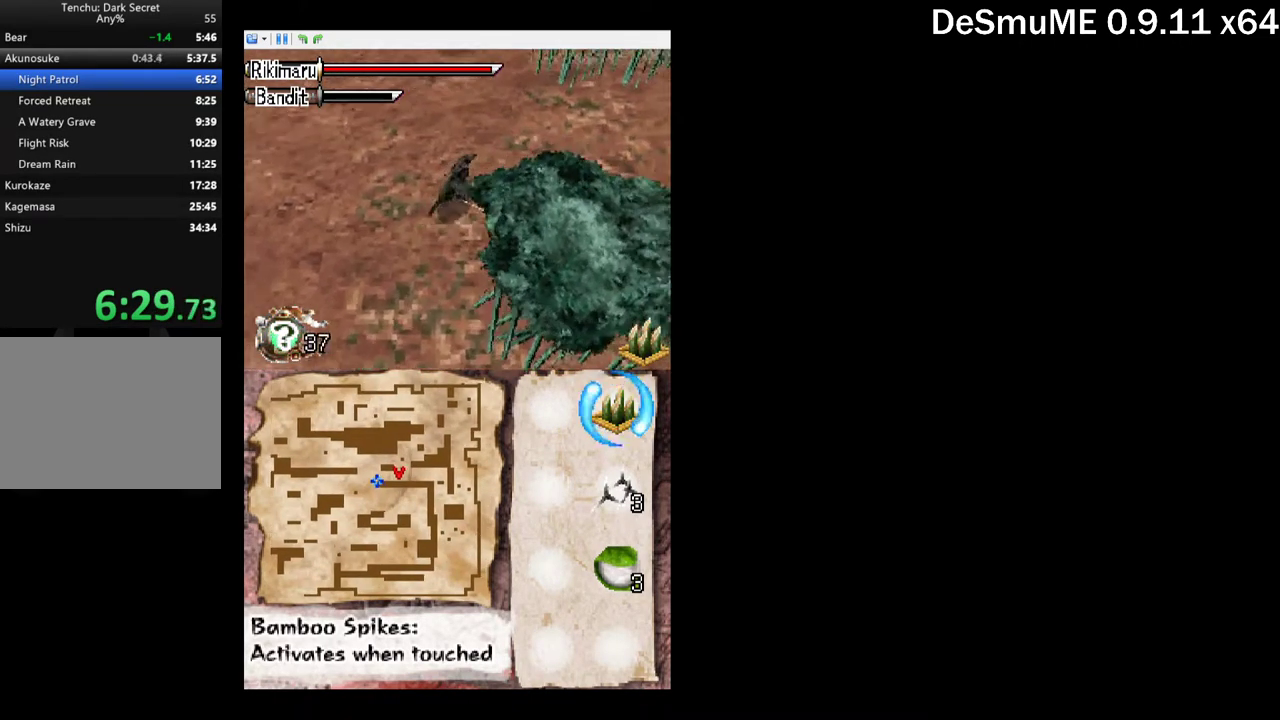
{"buttons": ["DPAD_UP", "DPAD_RIGHT"], "events": []}
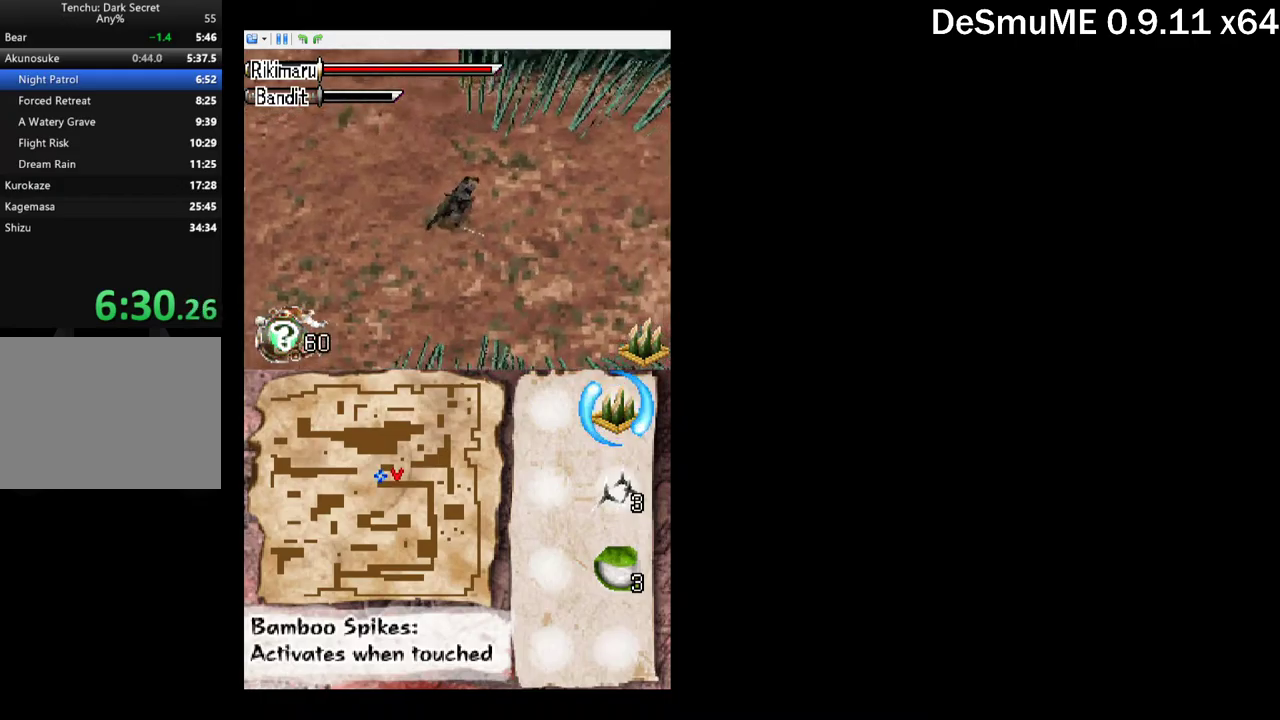
{"buttons": ["DPAD_RIGHT"], "events": [[84, "DPAD_UP", "up"]]}
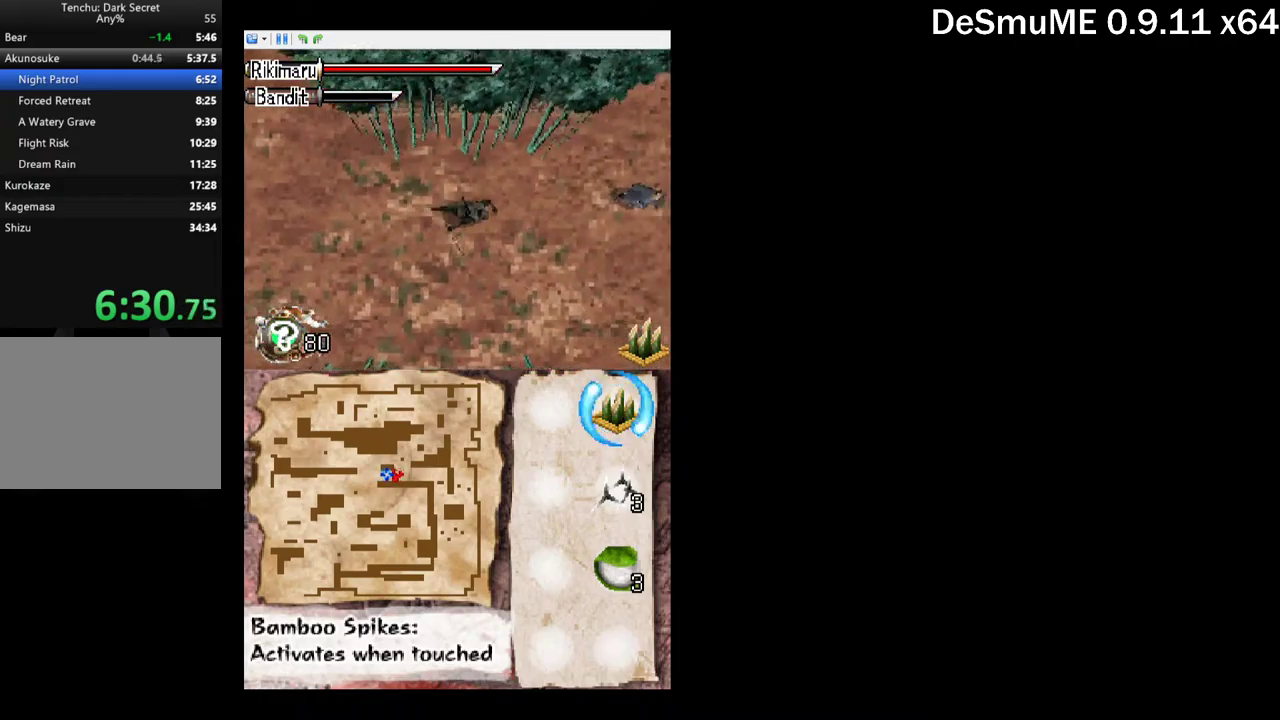
{"buttons": ["DPAD_RIGHT"], "events": [[184, "A", "down"], [334, "A", "up"], [367, "DPAD_RIGHT", "up"], [467, "DPAD_RIGHT", "down"]]}
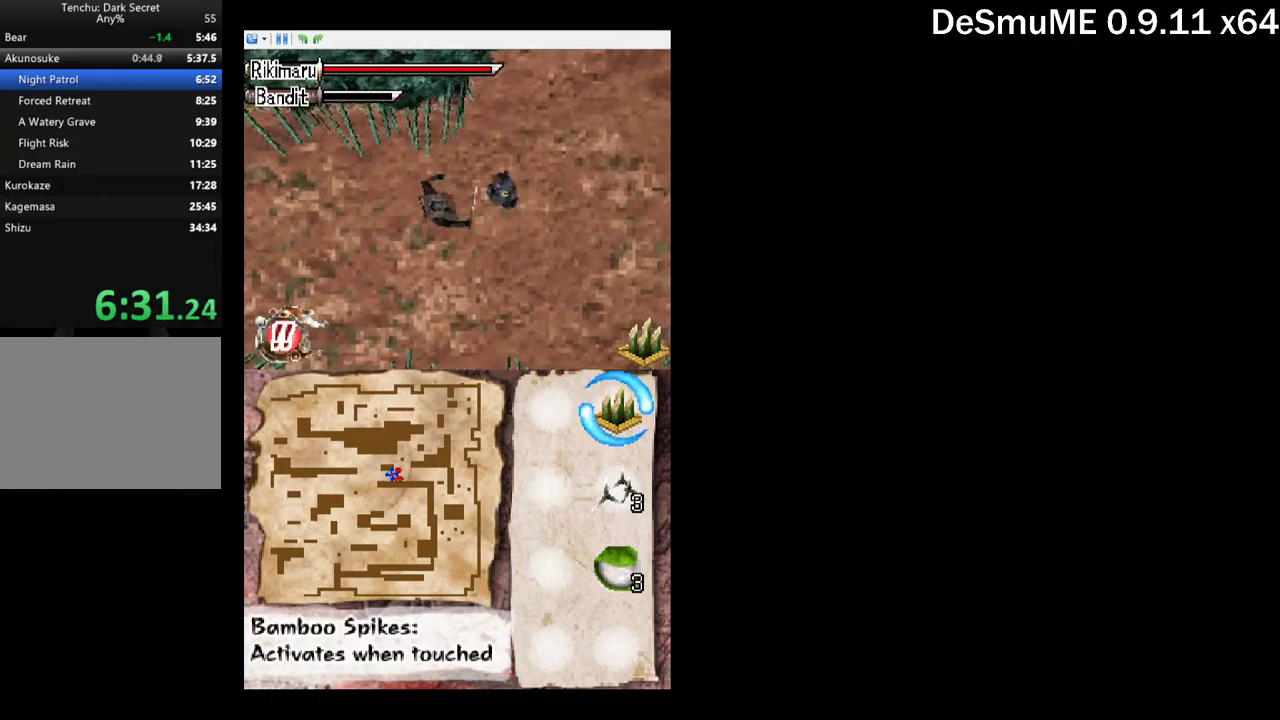
{"buttons": [], "events": [[17, "X", "down"], [117, "DPAD_RIGHT", "up"], [117, "X", "up"], [267, "A", "down"], [367, "A", "up"]]}
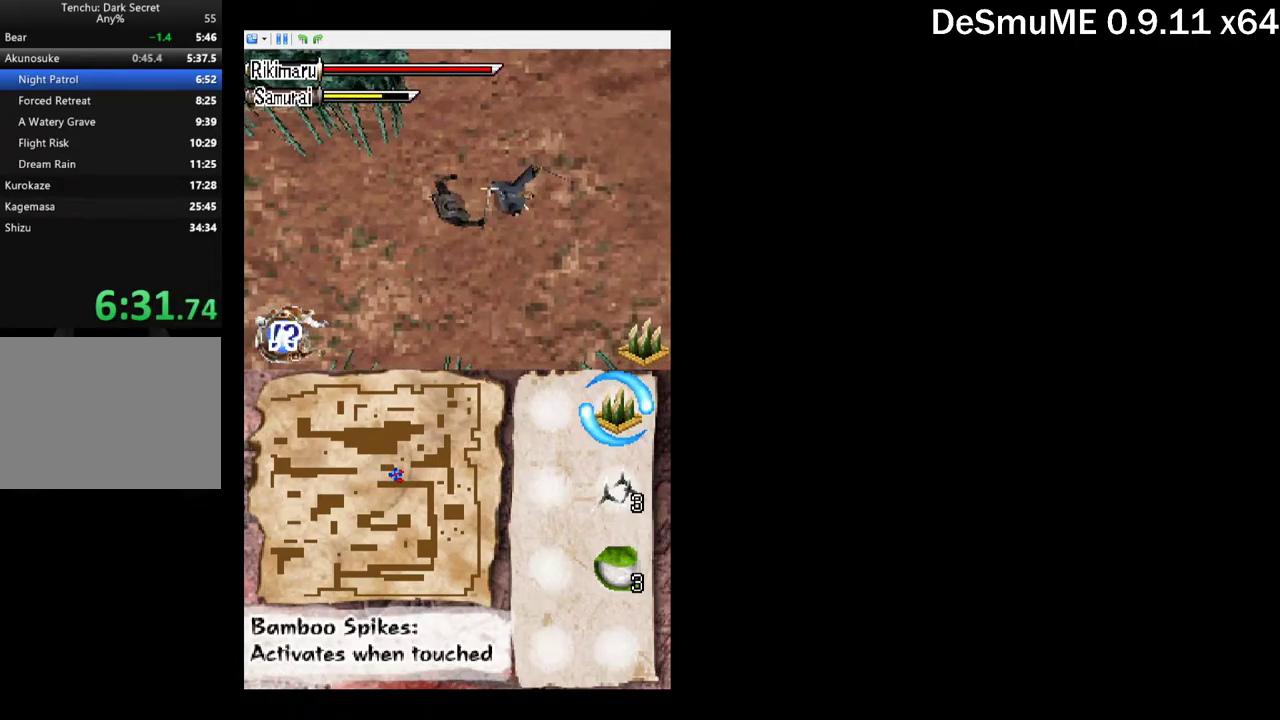
{"buttons": [], "events": [[34, "DPAD_RIGHT", "down"], [100, "X", "down"], [200, "DPAD_RIGHT", "up"], [217, "X", "up"], [350, "A", "down"], [484, "A", "up"]]}
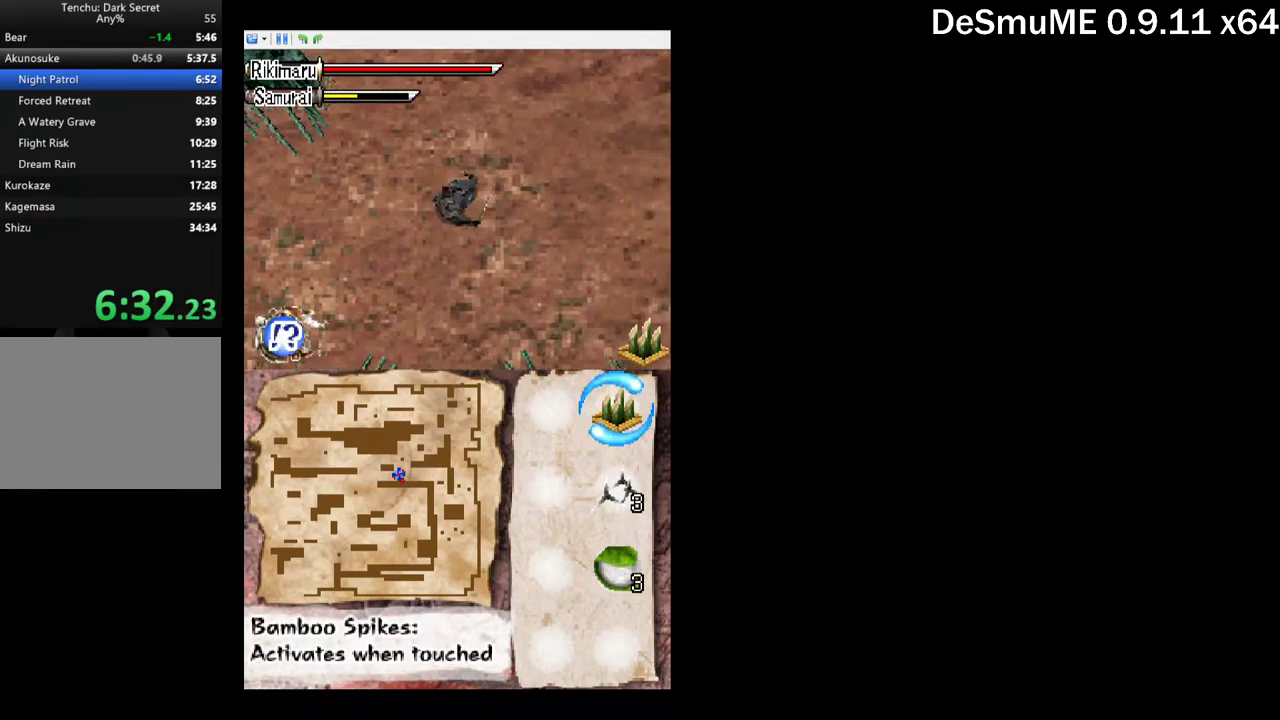
{"buttons": ["A"], "events": [[167, "DPAD_RIGHT", "down"], [184, "X", "down"], [317, "DPAD_RIGHT", "up"], [317, "X", "up"], [484, "A", "down"]]}
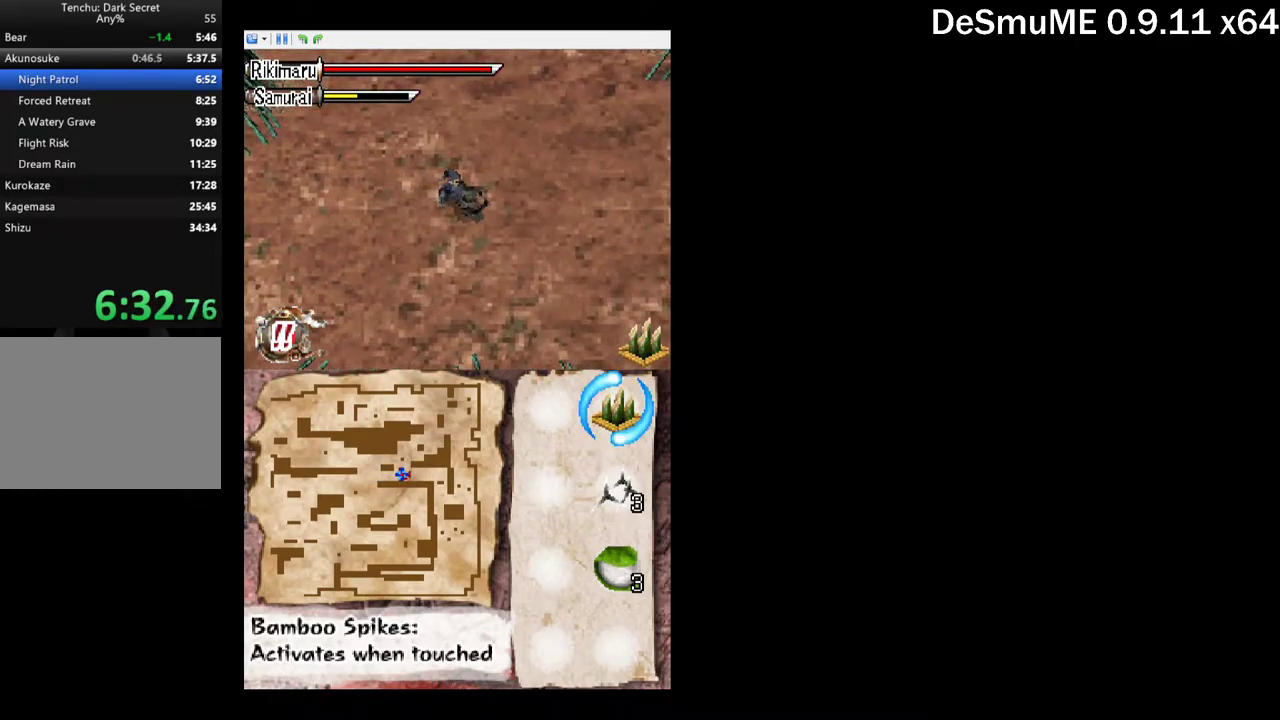
{"buttons": ["DPAD_RIGHT"], "events": [[100, "A", "up"], [300, "DPAD_RIGHT", "down"], [317, "X", "down"], [417, "X", "up"]]}
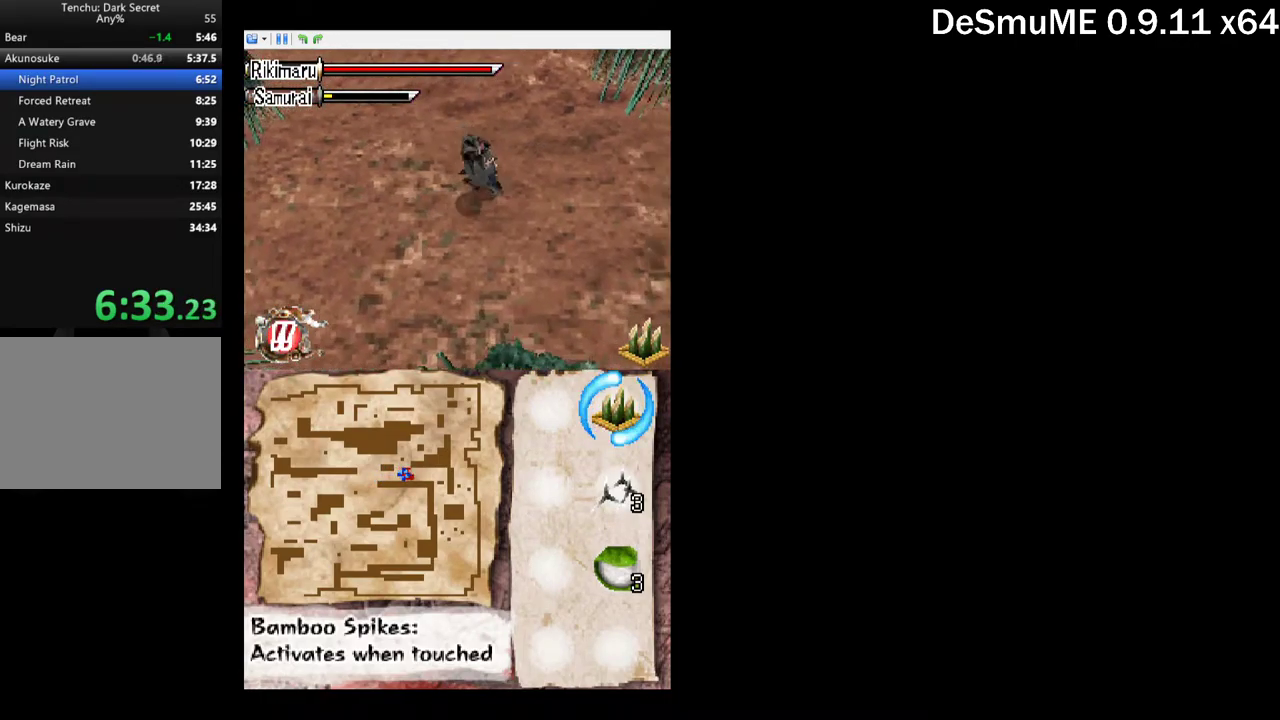
{"buttons": ["DPAD_RIGHT"], "events": []}
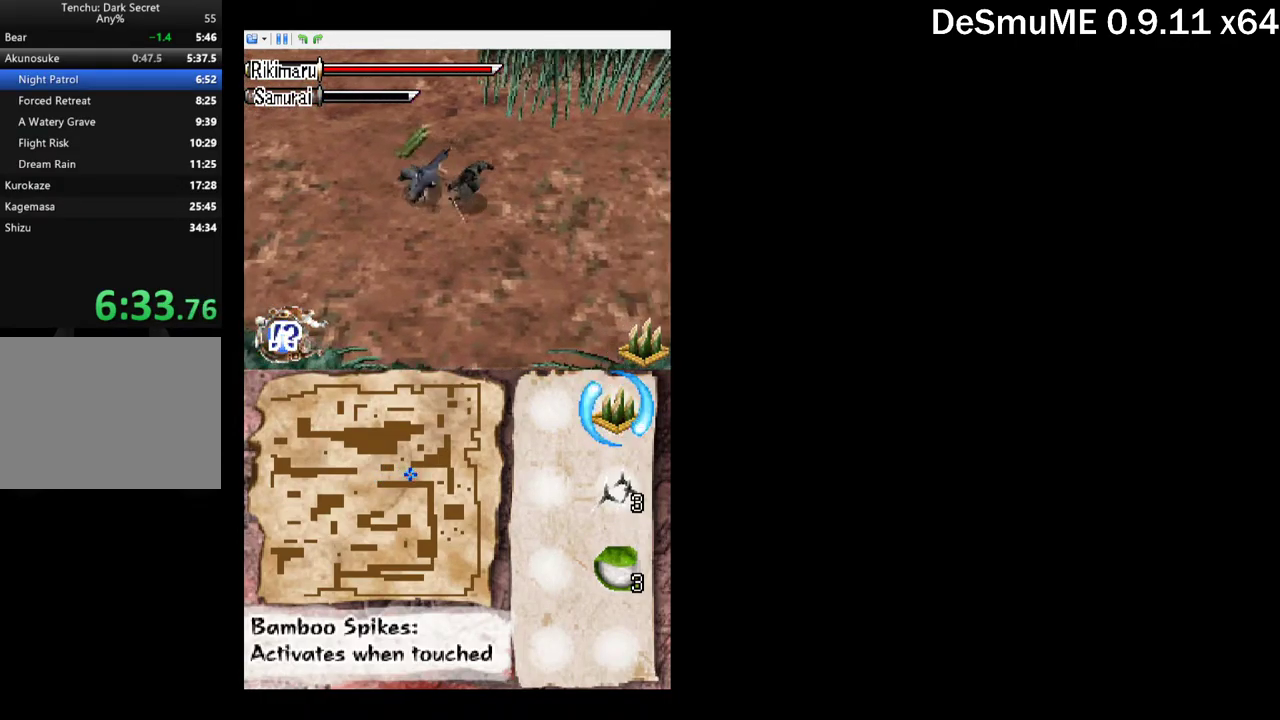
{"buttons": ["DPAD_DOWN", "DPAD_RIGHT"], "events": [[17, "DPAD_DOWN", "down"]]}
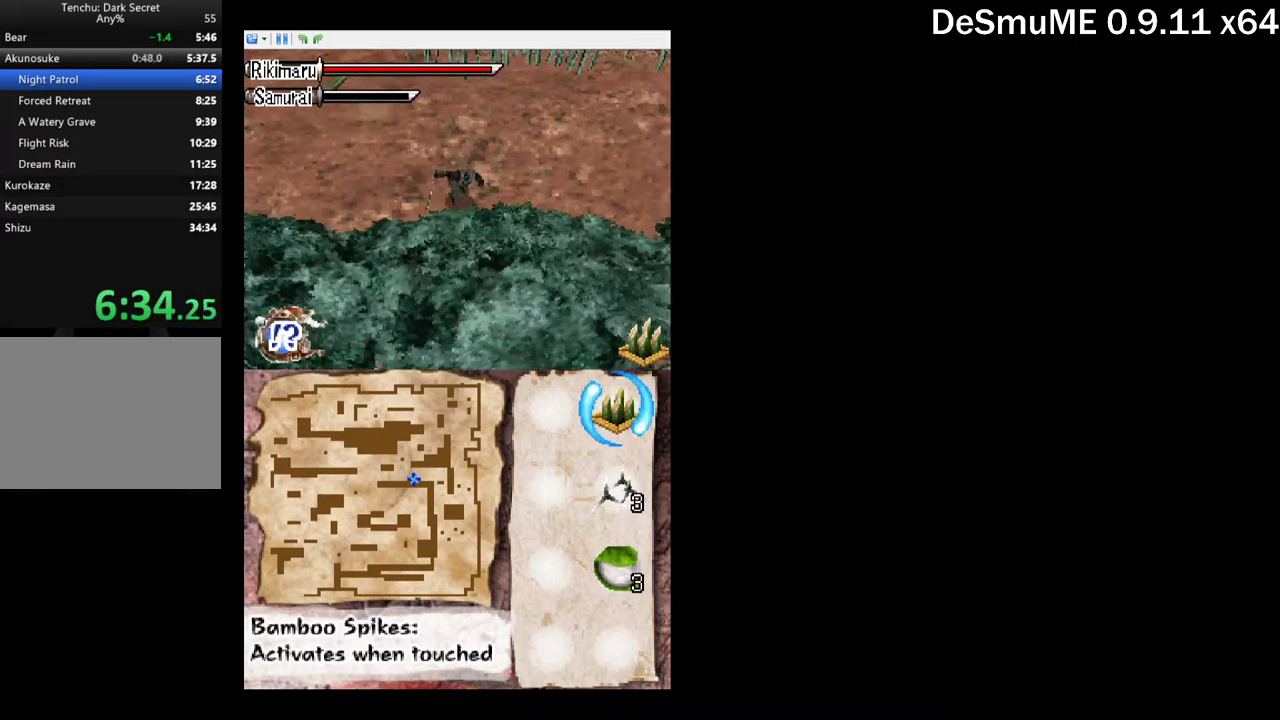
{"buttons": ["DPAD_RIGHT"], "events": [[84, "DPAD_DOWN", "up"]]}
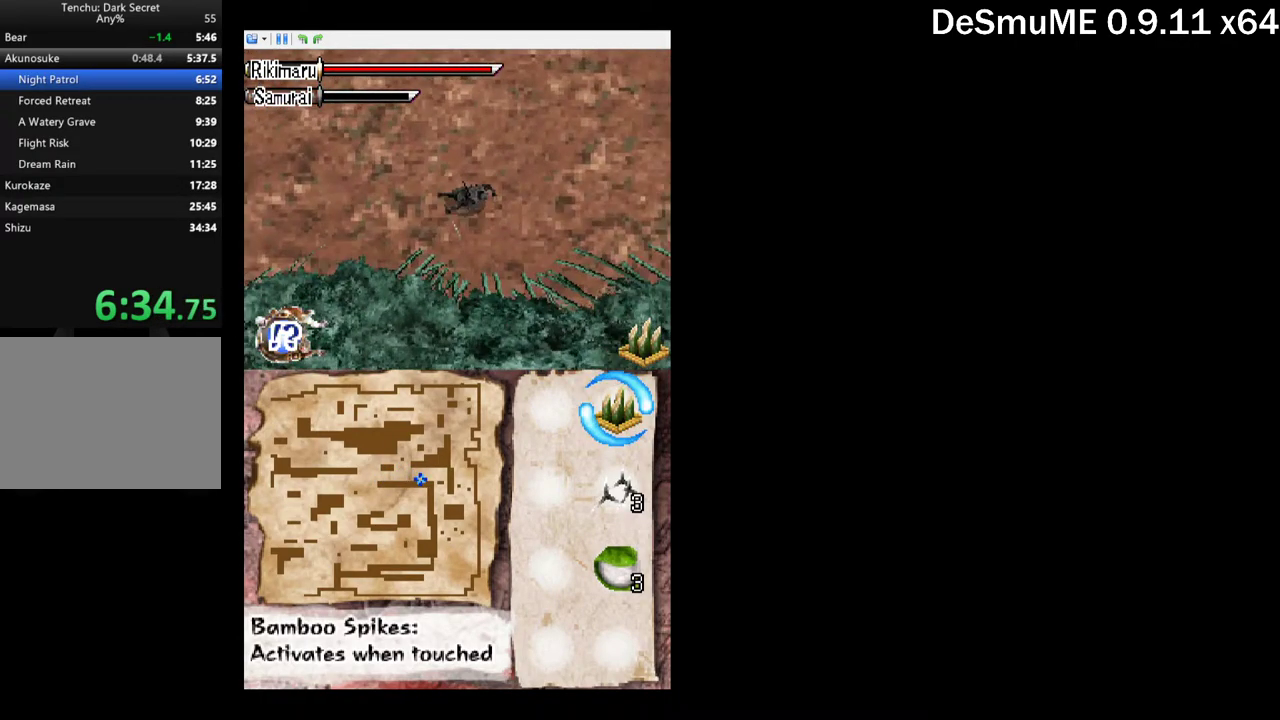
{"buttons": ["DPAD_RIGHT"], "events": [[267, "DPAD_DOWN", "down"], [400, "DPAD_DOWN", "up"]]}
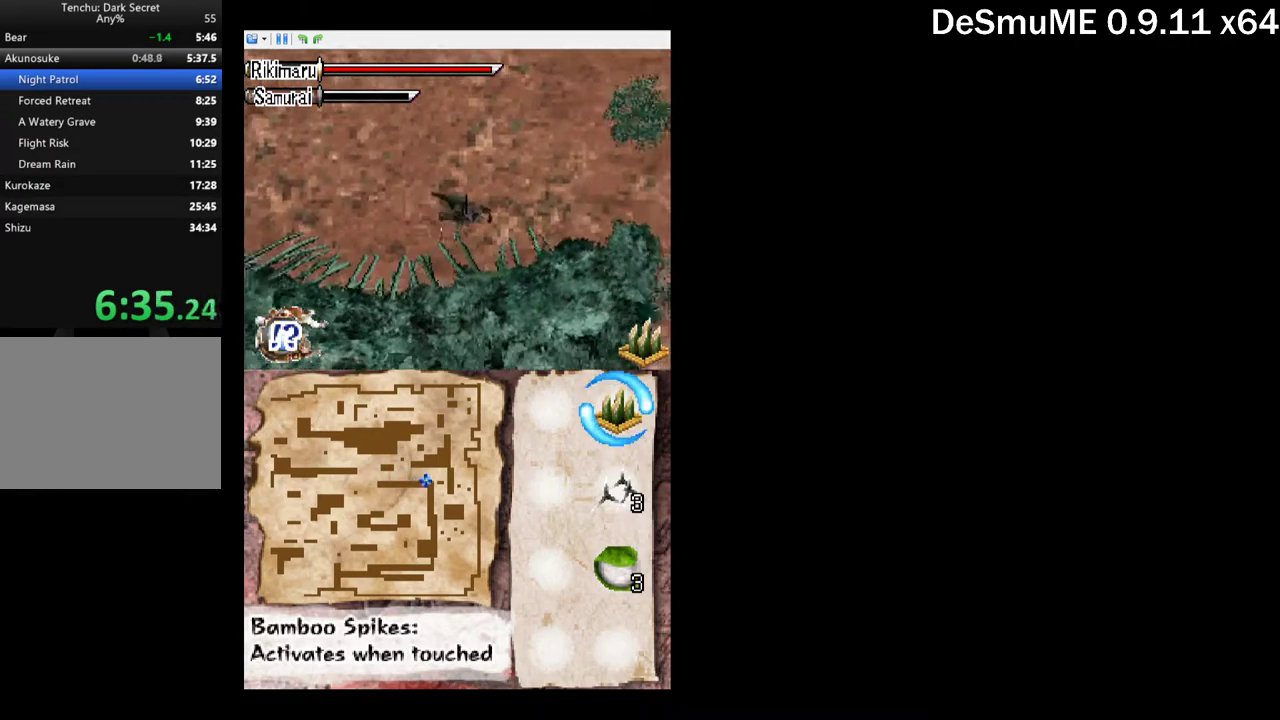
{"buttons": ["DPAD_RIGHT"], "events": []}
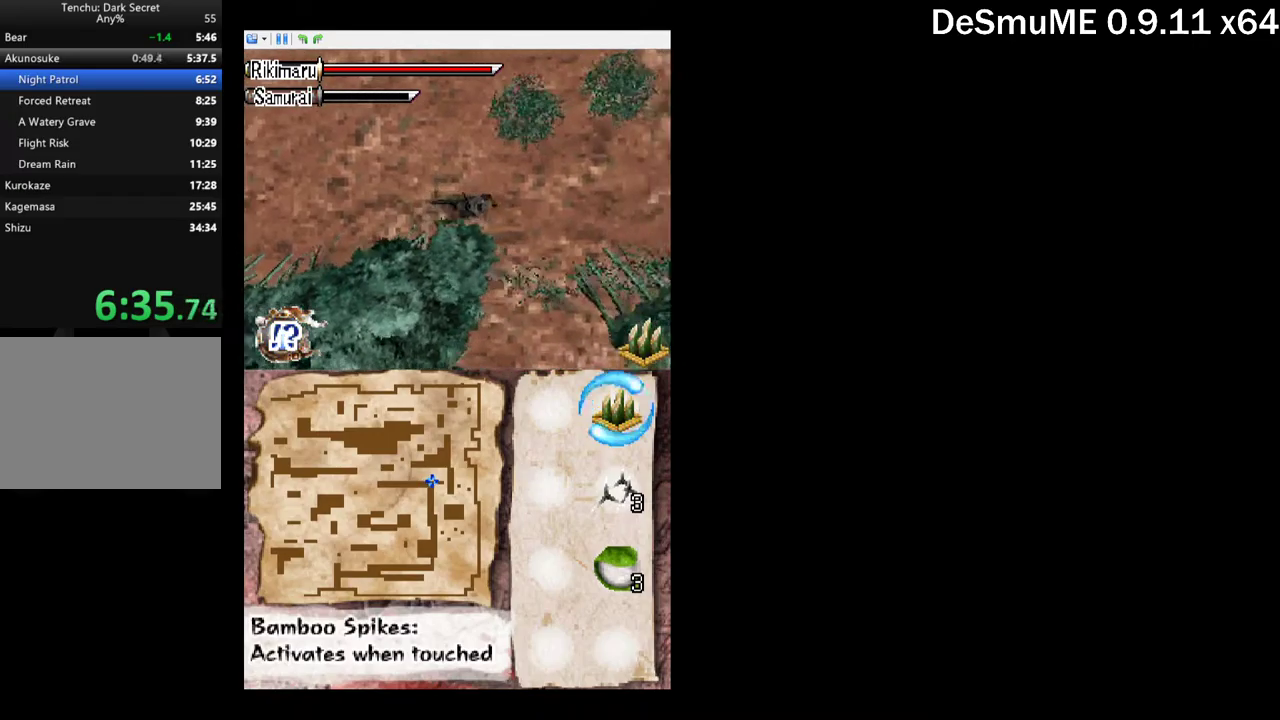
{"buttons": ["DPAD_DOWN"], "events": [[50, "DPAD_DOWN", "down"], [284, "DPAD_RIGHT", "up"]]}